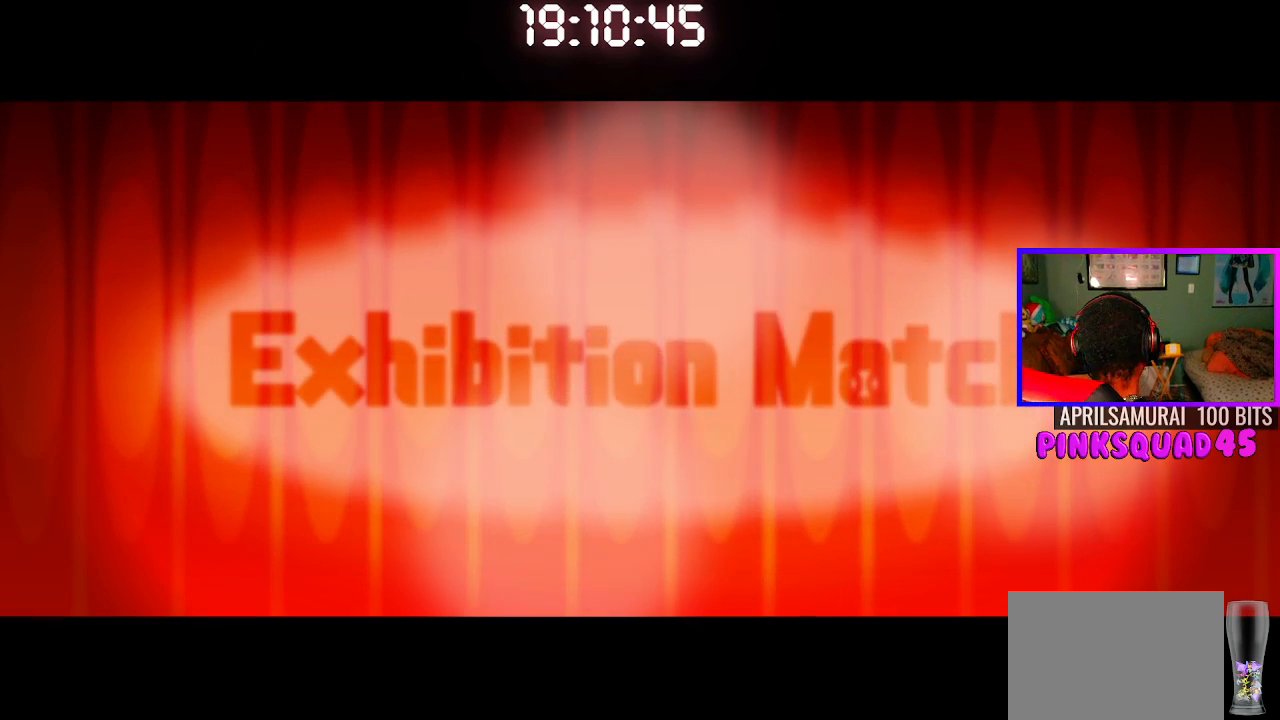
Gameplay with a controller (PlayStation layout); each line is a JSON object with the inputs held at the frame after it. "events" lists button and stick changes between this image and that frame as [ms after this image, input, new state], when the widget could be followed in between. Not read: R1.
{"buttons": [], "left_stick": "center", "right_stick": "center", "events": []}
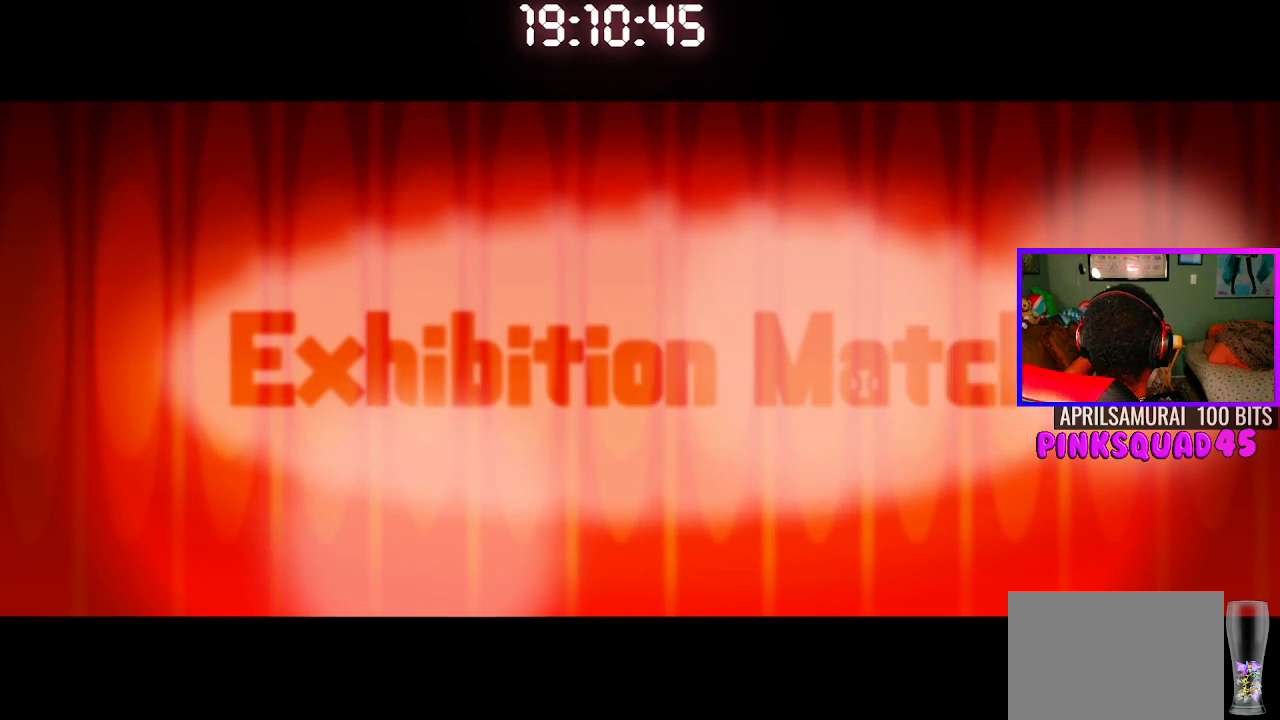
{"buttons": [], "left_stick": "center", "right_stick": "center", "events": [[267, "CROSS", "down"], [400, "CROSS", "up"]]}
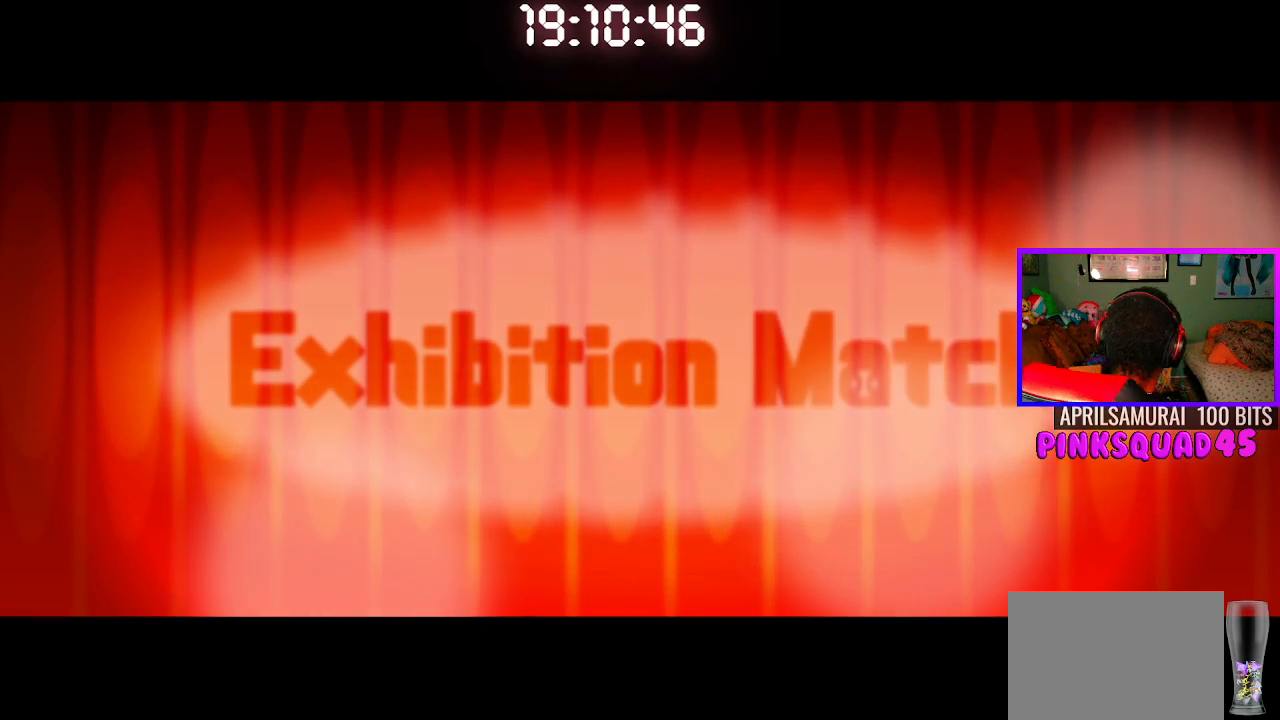
{"buttons": [], "left_stick": "center", "right_stick": "center", "events": []}
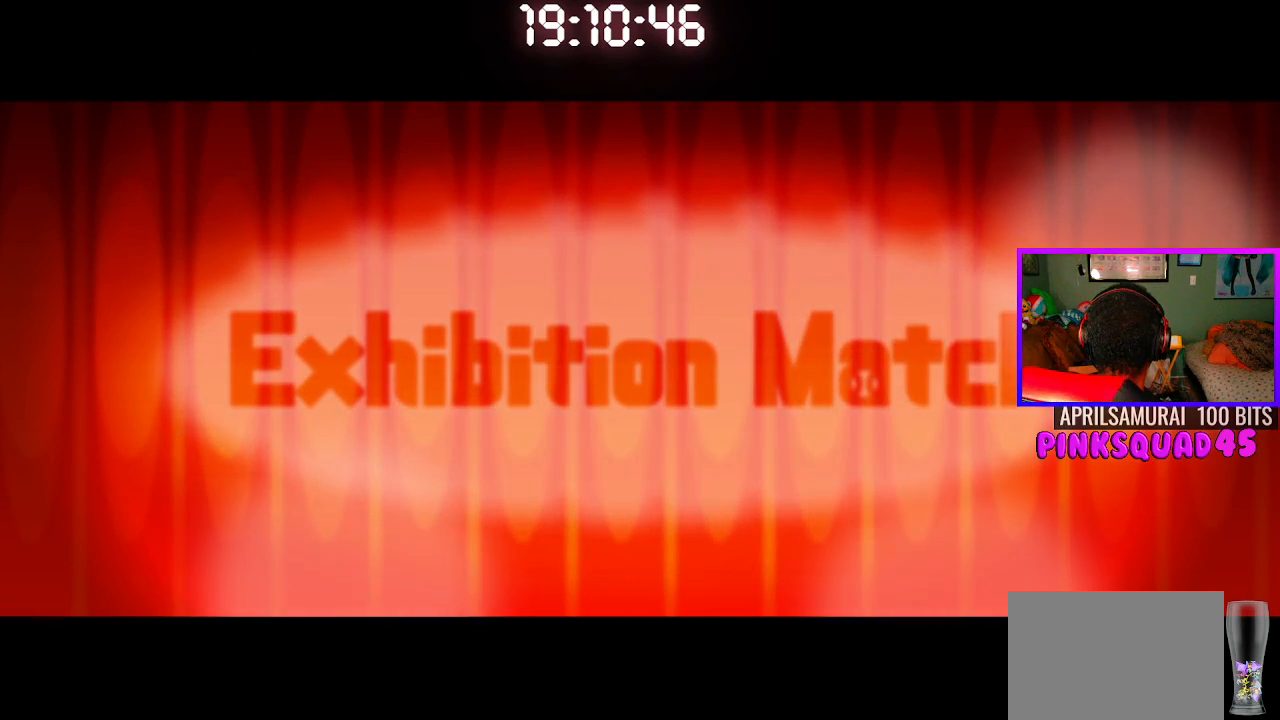
{"buttons": [], "left_stick": "center", "right_stick": "center", "events": [[67, "CROSS", "down"], [167, "CROSS", "up"], [267, "CROSS", "down"], [383, "CROSS", "up"]]}
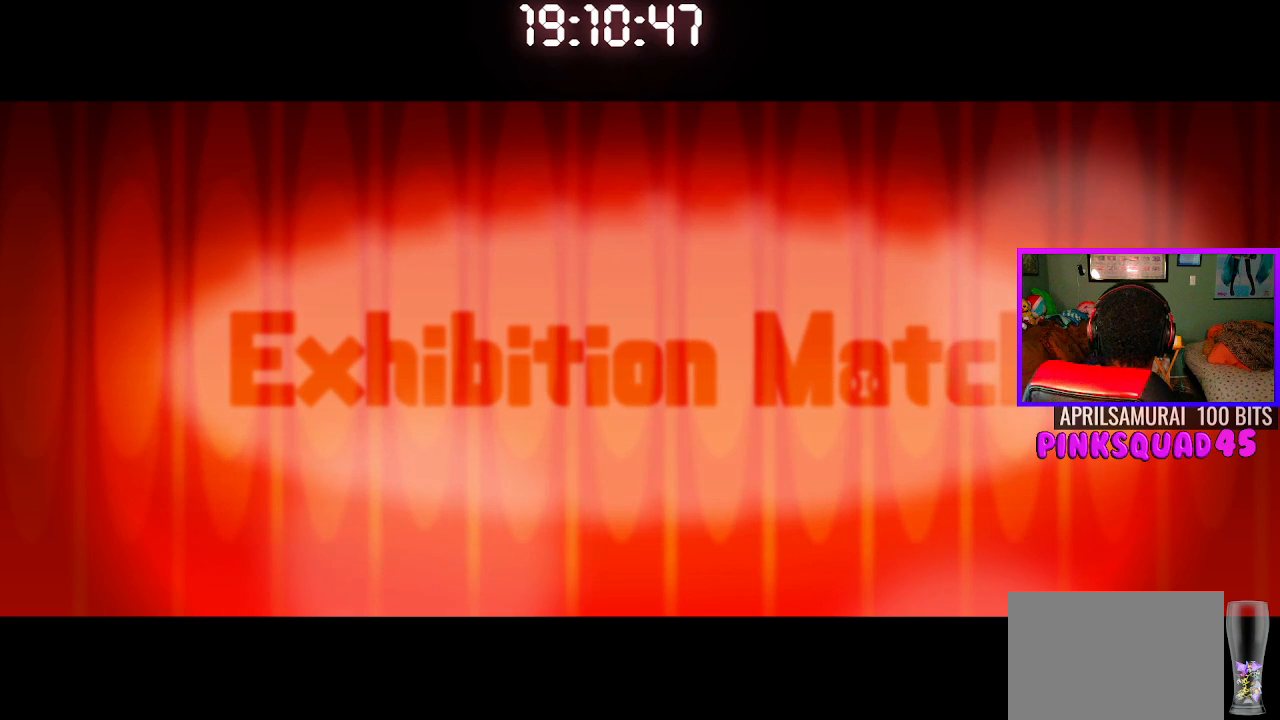
{"buttons": [], "left_stick": "center", "right_stick": "center", "events": []}
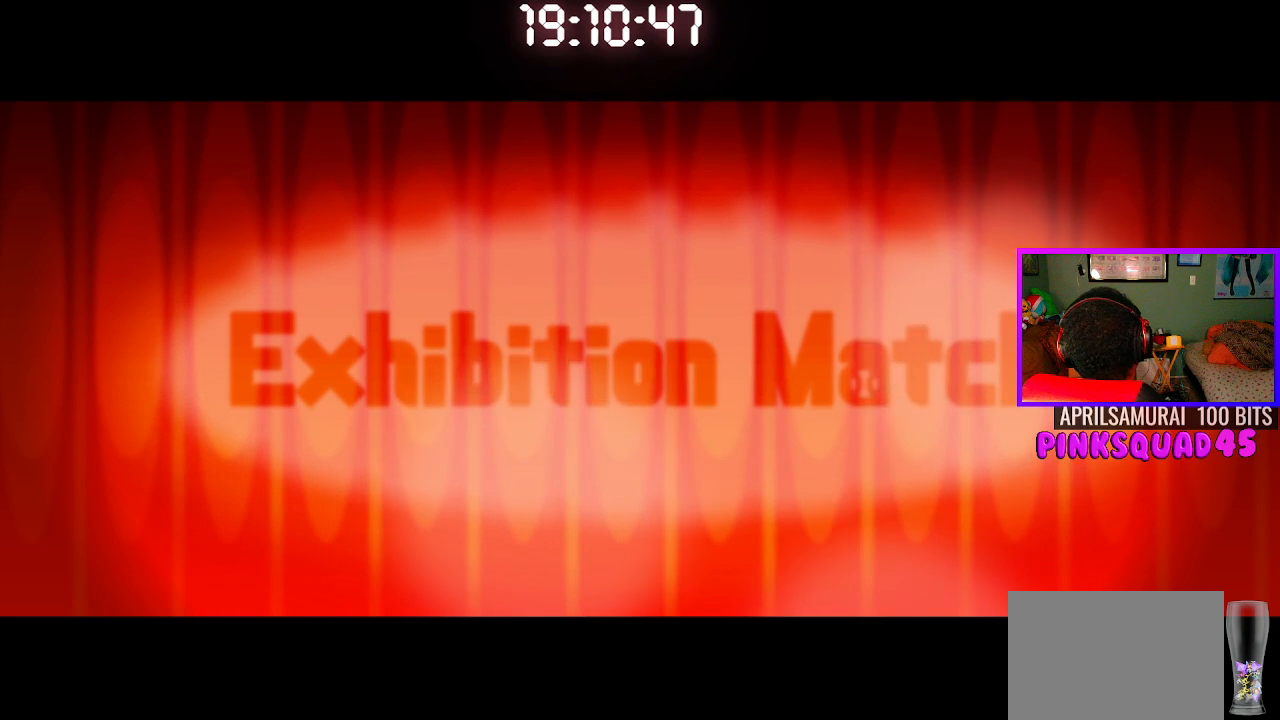
{"buttons": ["CROSS"], "left_stick": "center", "right_stick": "center", "events": [[467, "CROSS", "down"]]}
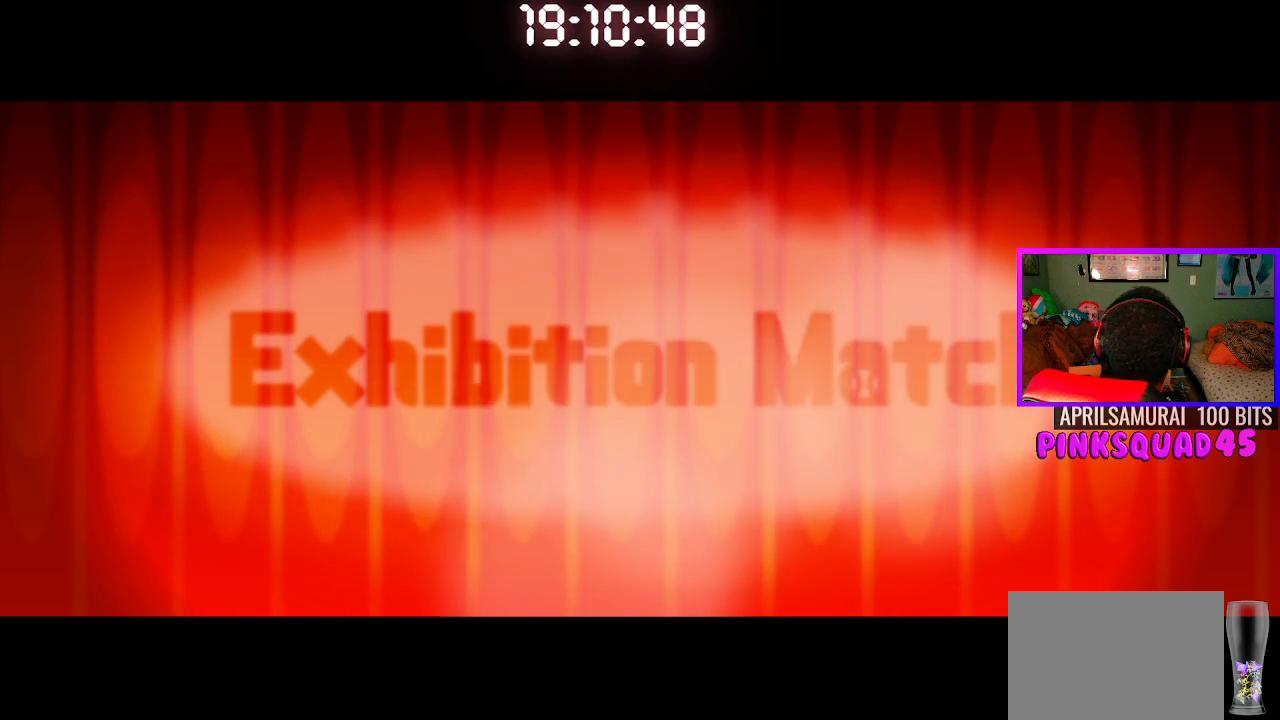
{"buttons": [], "left_stick": "center", "right_stick": "center", "events": [[67, "CROSS", "up"], [167, "CROSS", "down"], [250, "CROSS", "up"], [333, "CROSS", "down"], [433, "CROSS", "up"]]}
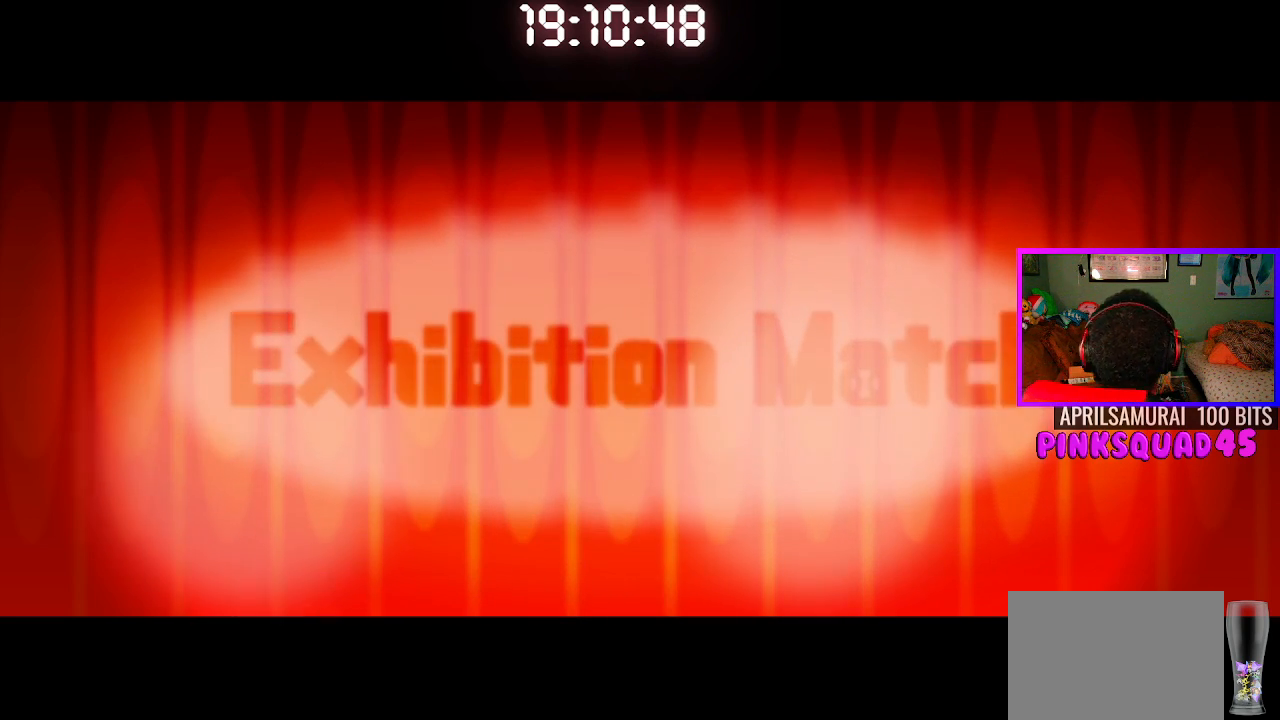
{"buttons": [], "left_stick": "center", "right_stick": "center", "events": [[50, "CROSS", "down"], [150, "CROSS", "up"]]}
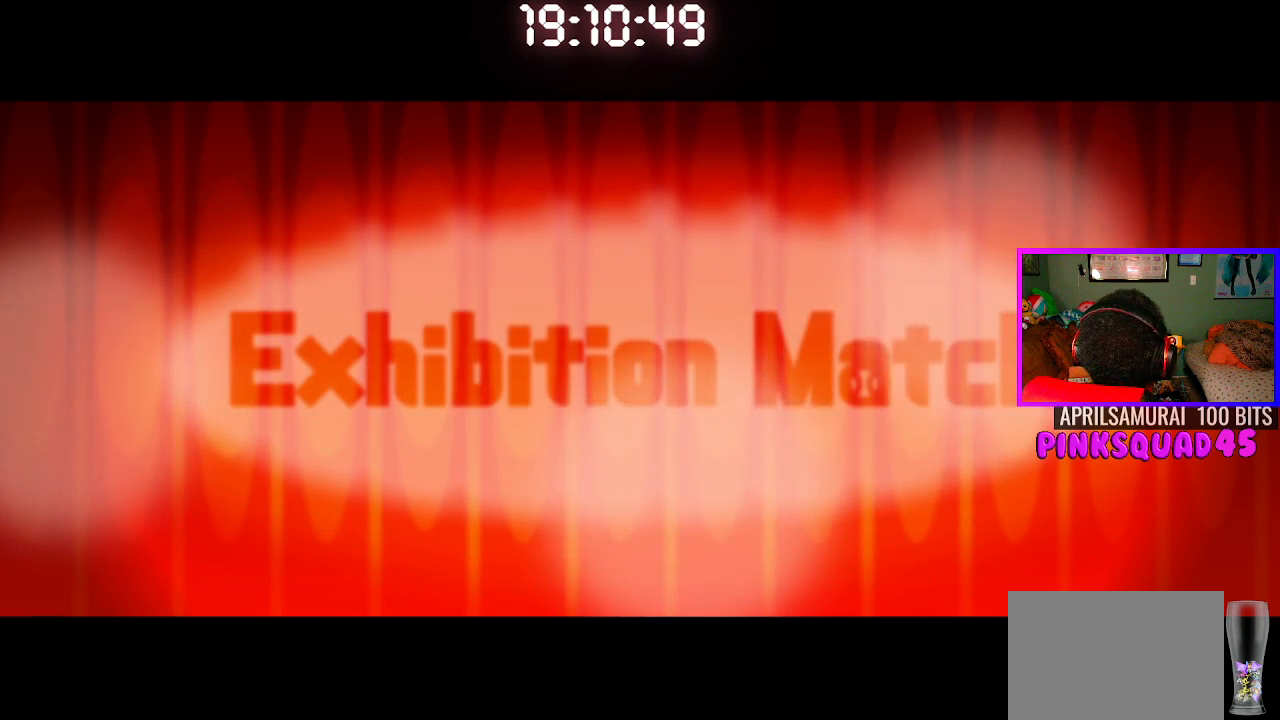
{"buttons": [], "left_stick": "center", "right_stick": "center", "events": [[17, "SELECT", "down"], [183, "SELECT", "up"], [250, "CROSS", "down"], [383, "CROSS", "up"]]}
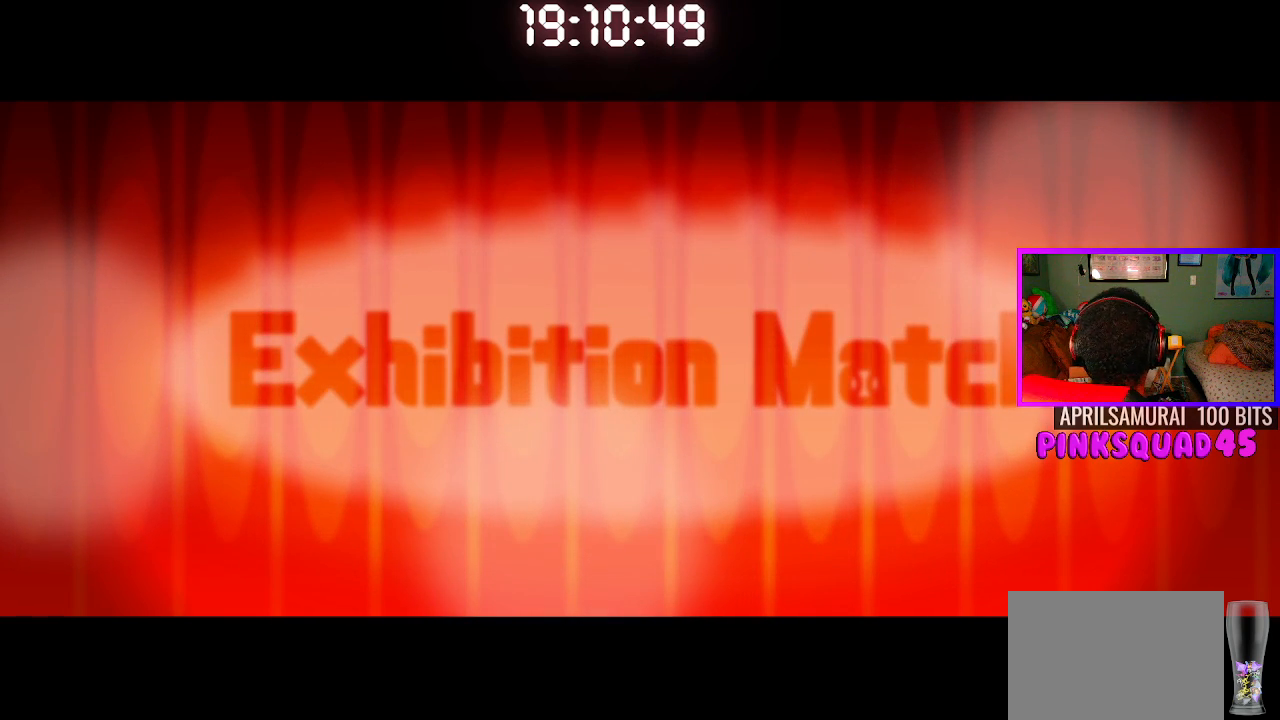
{"buttons": ["CROSS"], "left_stick": "center", "right_stick": "center", "events": [[17, "CROSS", "down"], [117, "CROSS", "up"], [417, "CROSS", "down"]]}
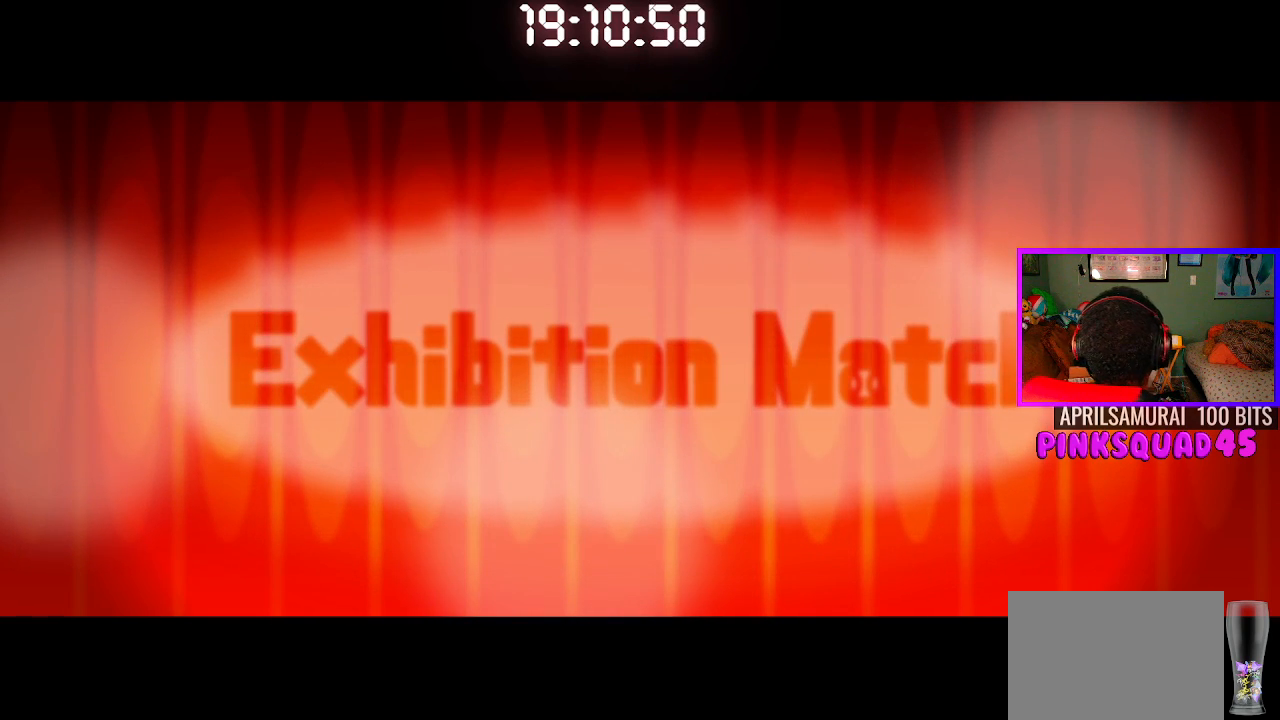
{"buttons": [], "left_stick": "center", "right_stick": "center", "events": [[33, "CROSS", "up"], [133, "CROSS", "down"], [217, "CROSS", "up"], [317, "CROSS", "down"], [400, "CROSS", "up"]]}
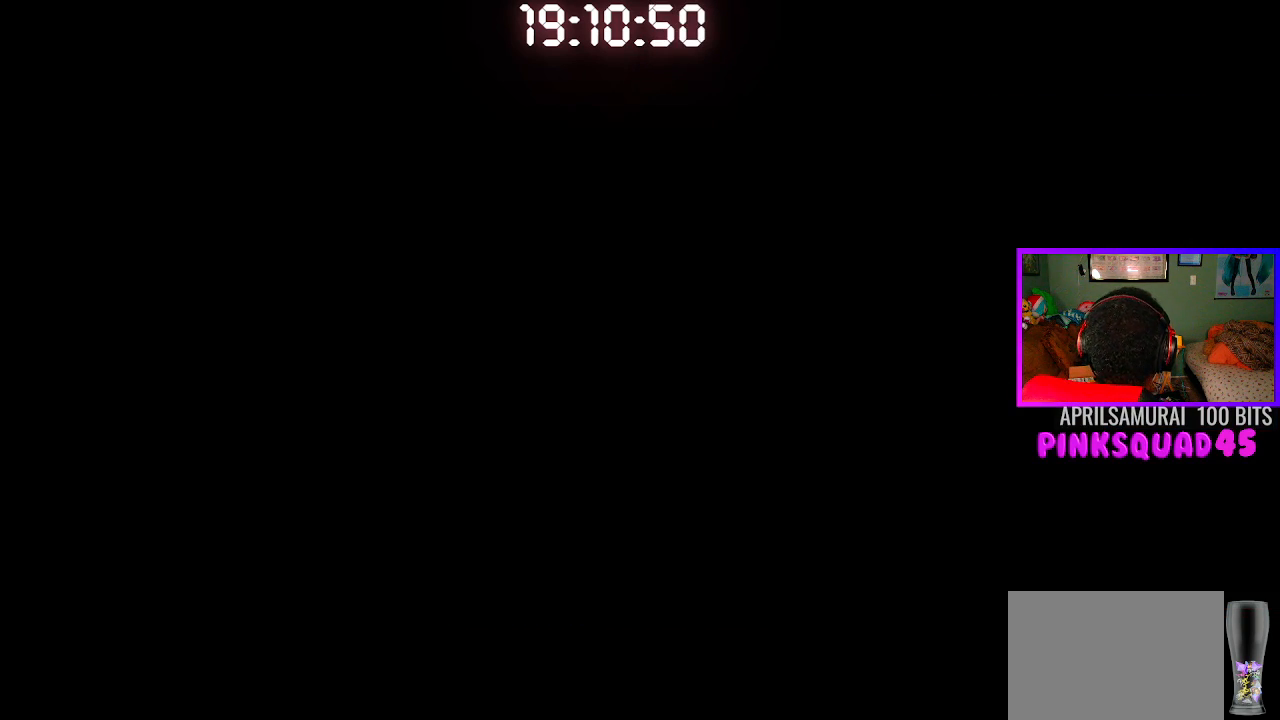
{"buttons": [], "left_stick": "center", "right_stick": "center", "events": []}
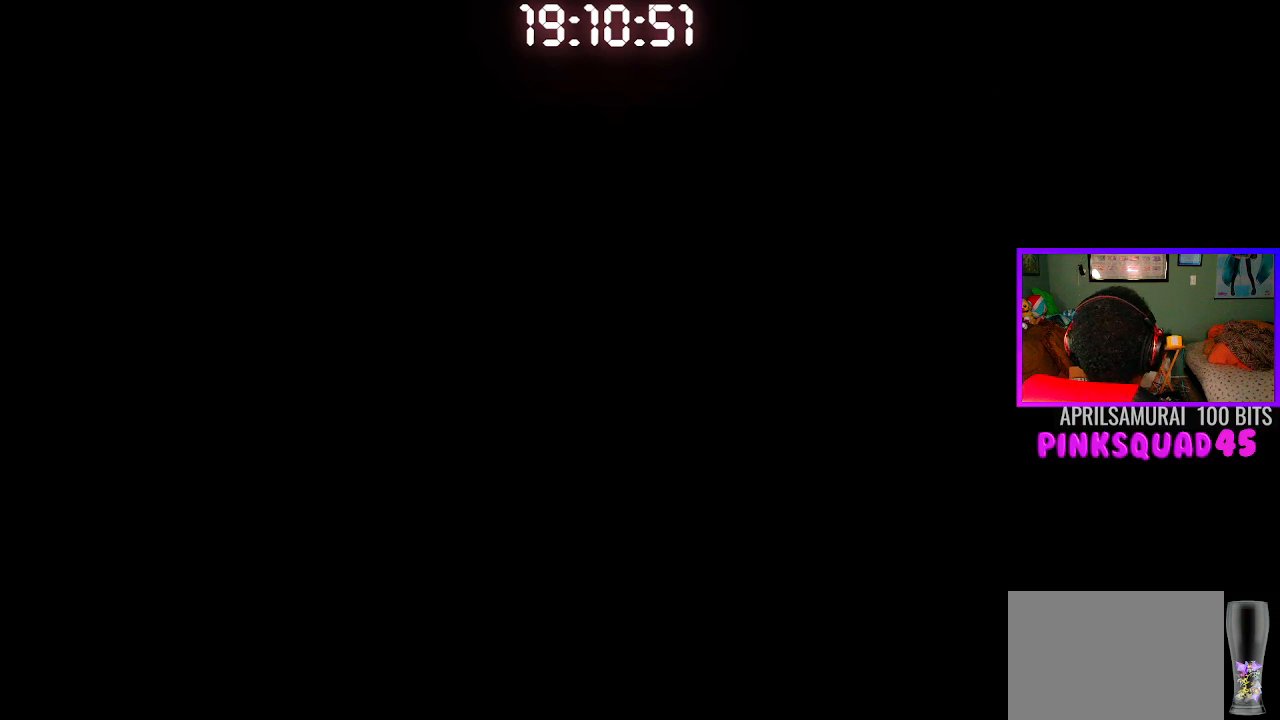
{"buttons": [], "left_stick": "center", "right_stick": "center", "events": []}
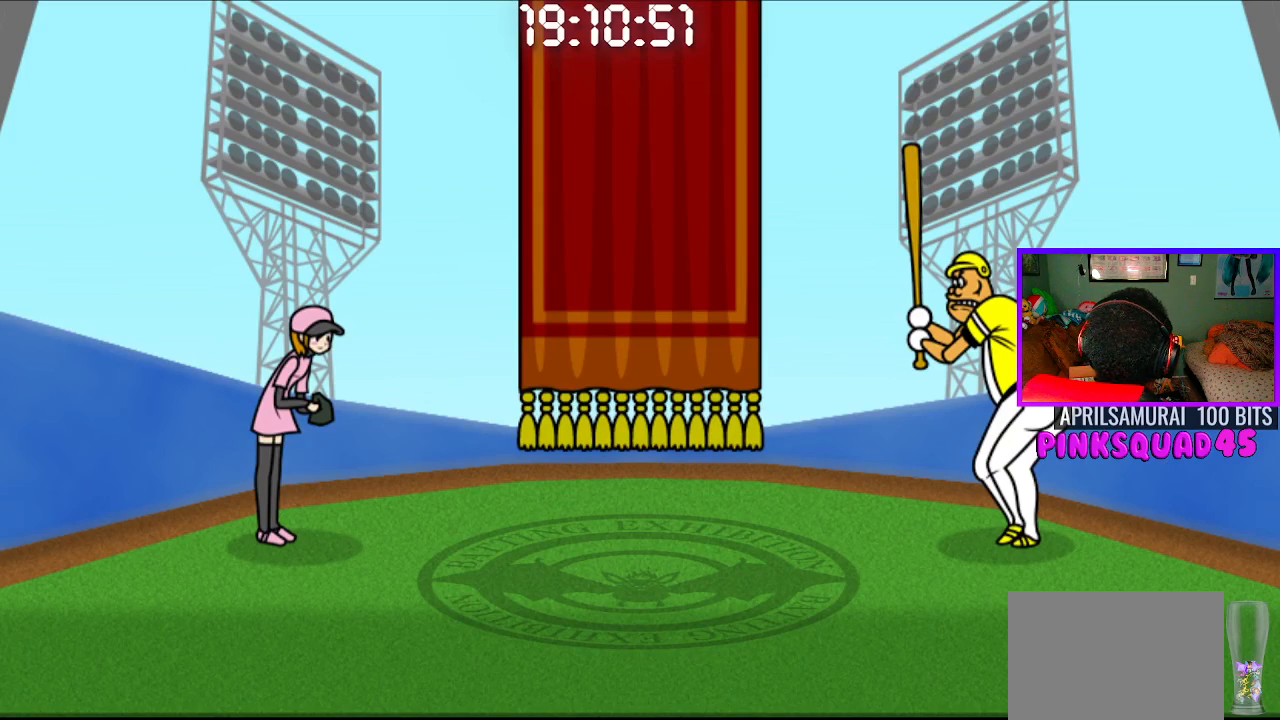
{"buttons": ["SELECT"], "left_stick": "center", "right_stick": "center", "events": [[467, "SELECT", "down"]]}
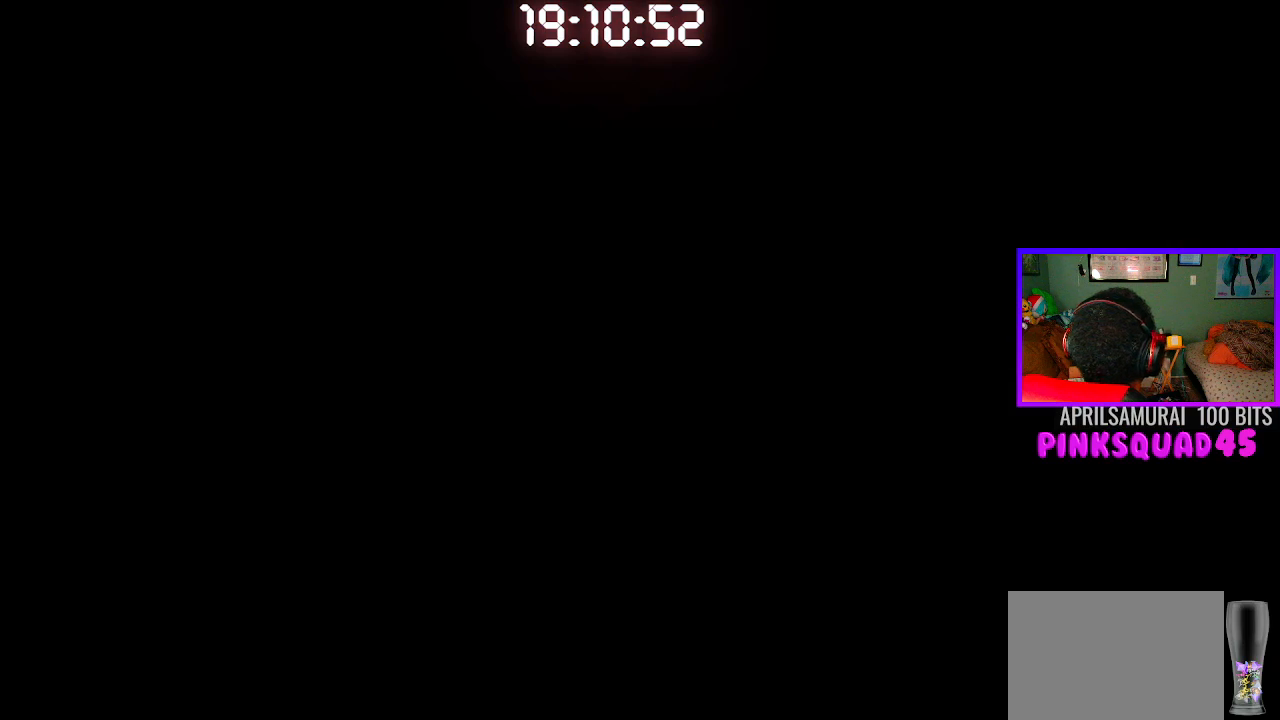
{"buttons": [], "left_stick": "center", "right_stick": "center", "events": [[117, "SELECT", "up"], [217, "SELECT", "down"], [300, "SELECT", "up"]]}
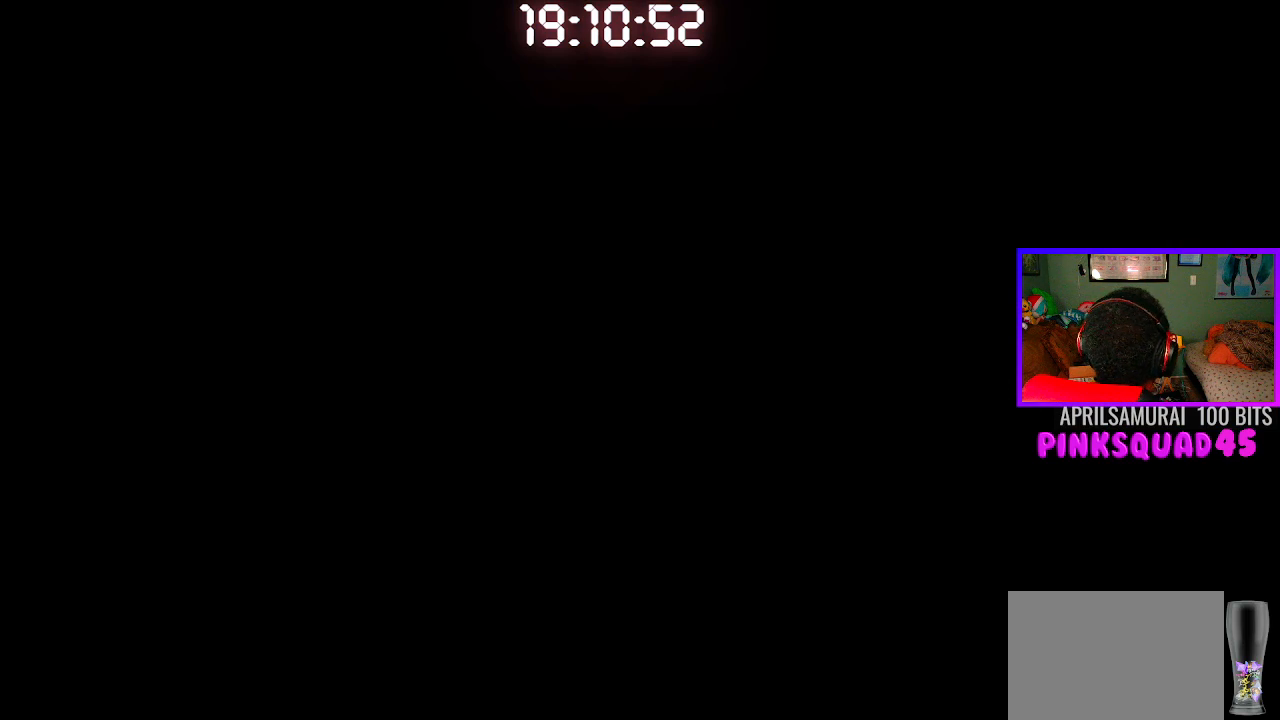
{"buttons": [], "left_stick": "center", "right_stick": "center", "events": [[183, "CROSS", "down"], [267, "CROSS", "up"], [367, "CROSS", "down"], [417, "CROSS", "up"]]}
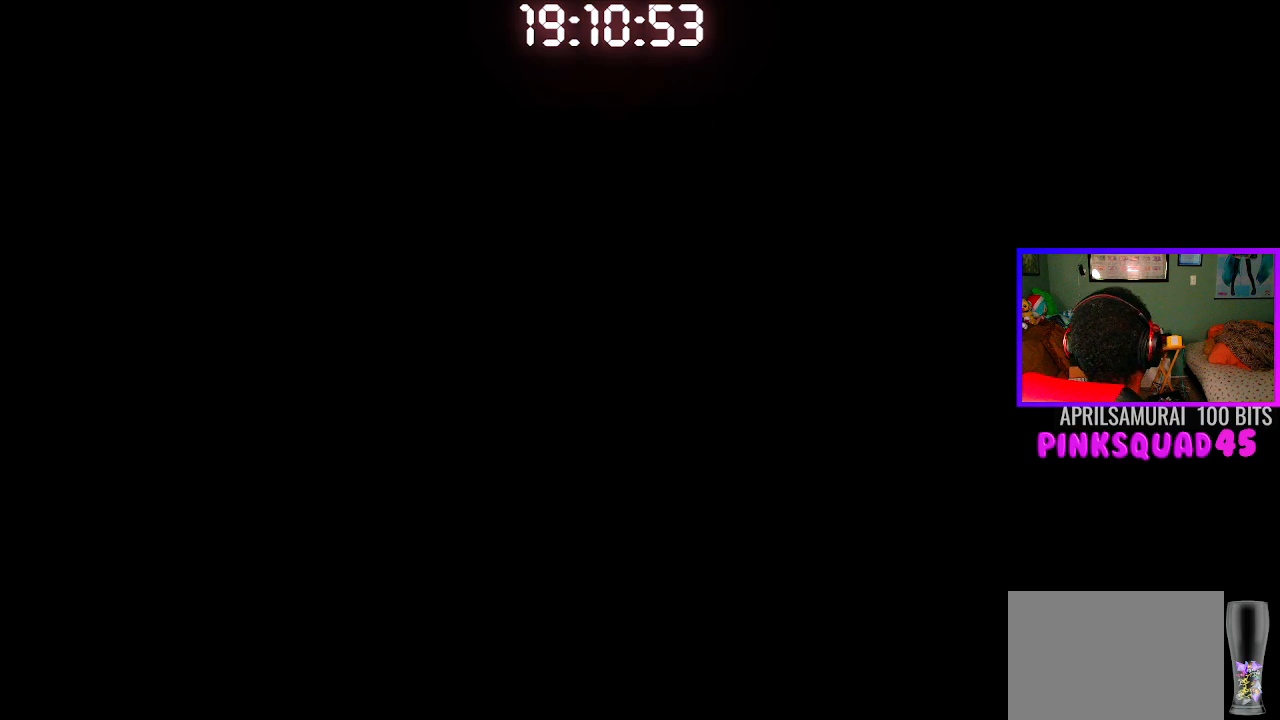
{"buttons": [], "left_stick": "center", "right_stick": "center", "events": [[33, "CROSS", "down"], [100, "CROSS", "up"], [233, "CROSS", "down"], [300, "CROSS", "up"]]}
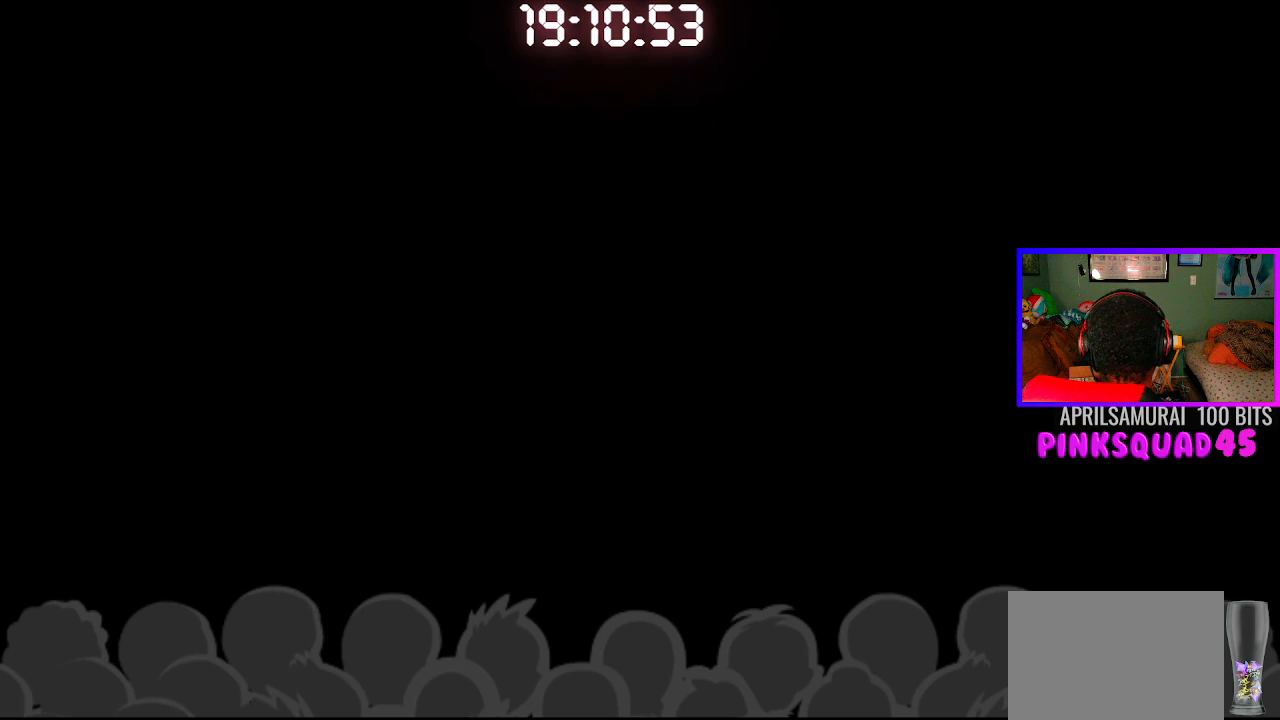
{"buttons": [], "left_stick": "center", "right_stick": "center", "events": []}
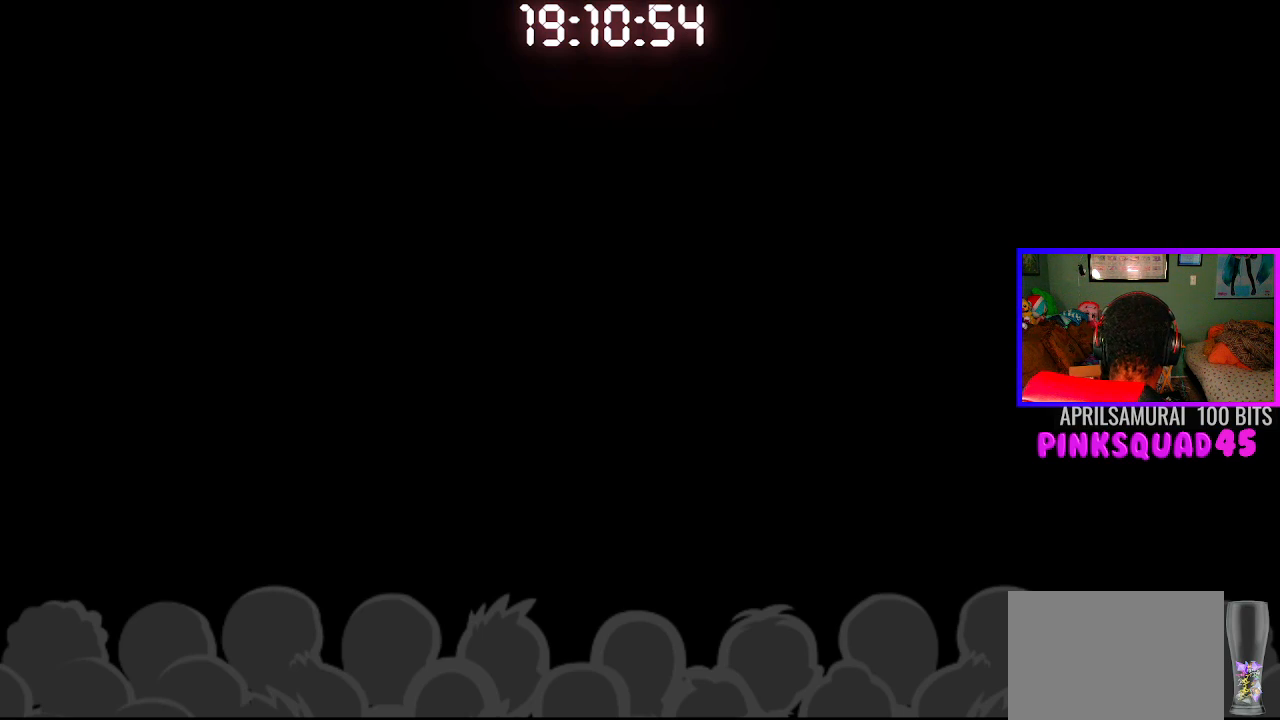
{"buttons": [], "left_stick": "center", "right_stick": "center", "events": []}
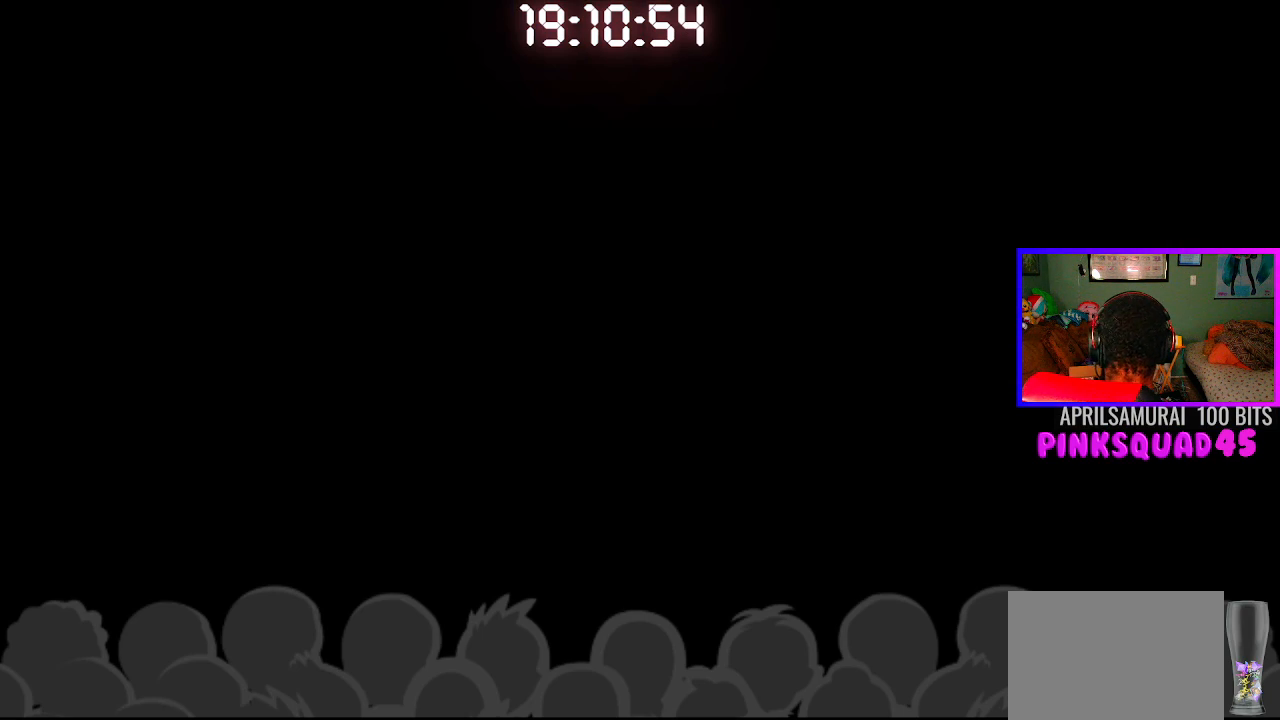
{"buttons": [], "left_stick": "center", "right_stick": "center", "events": []}
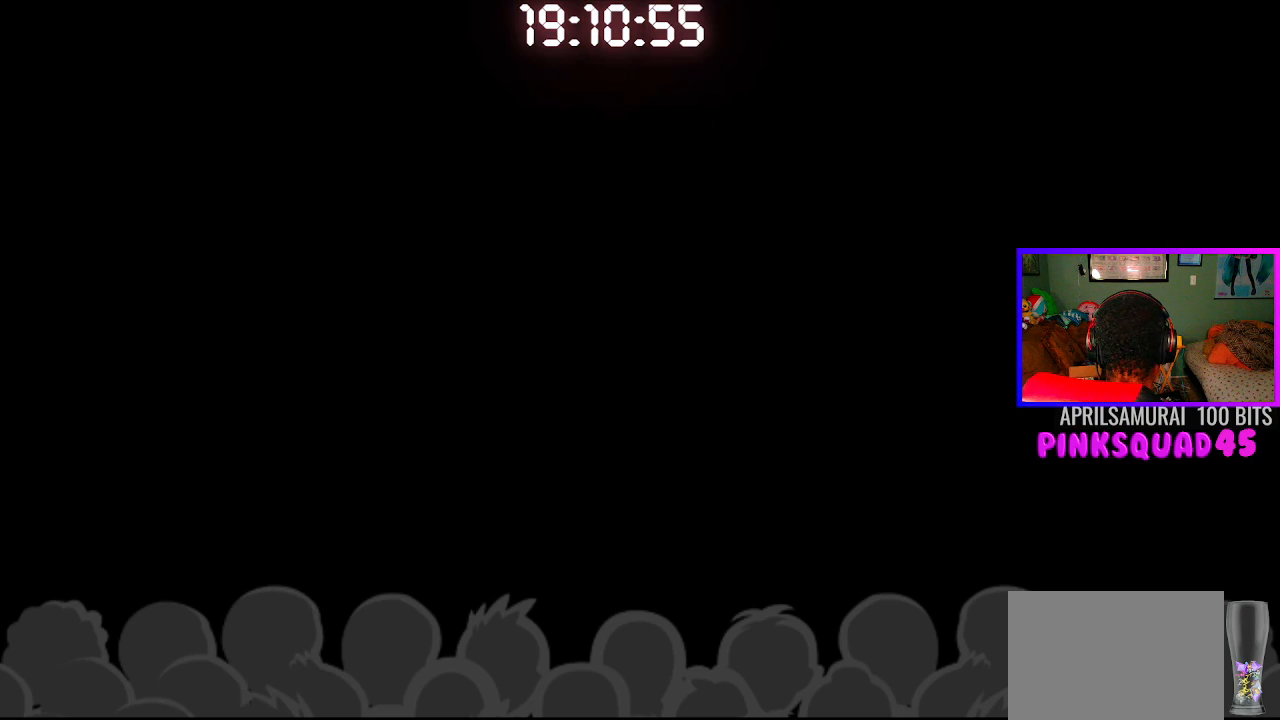
{"buttons": [], "left_stick": "center", "right_stick": "center", "events": []}
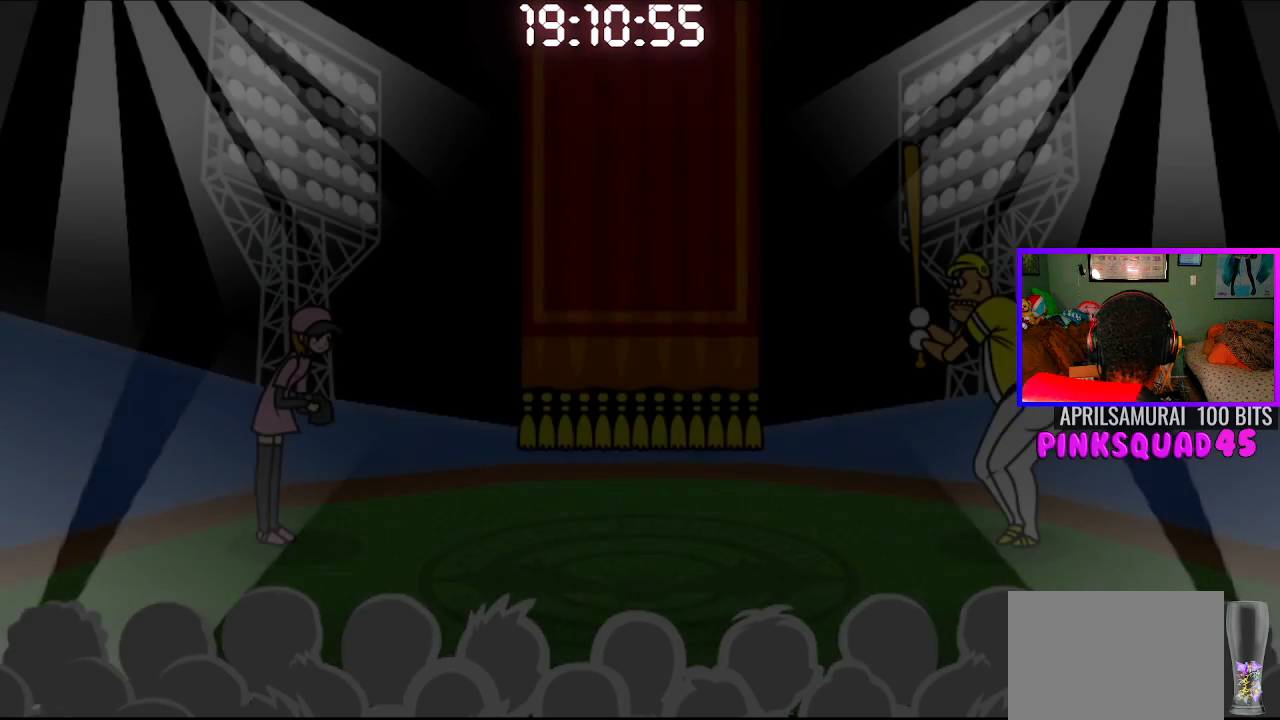
{"buttons": [], "left_stick": "center", "right_stick": "center", "events": [[383, "CROSS", "down"], [500, "CROSS", "up"]]}
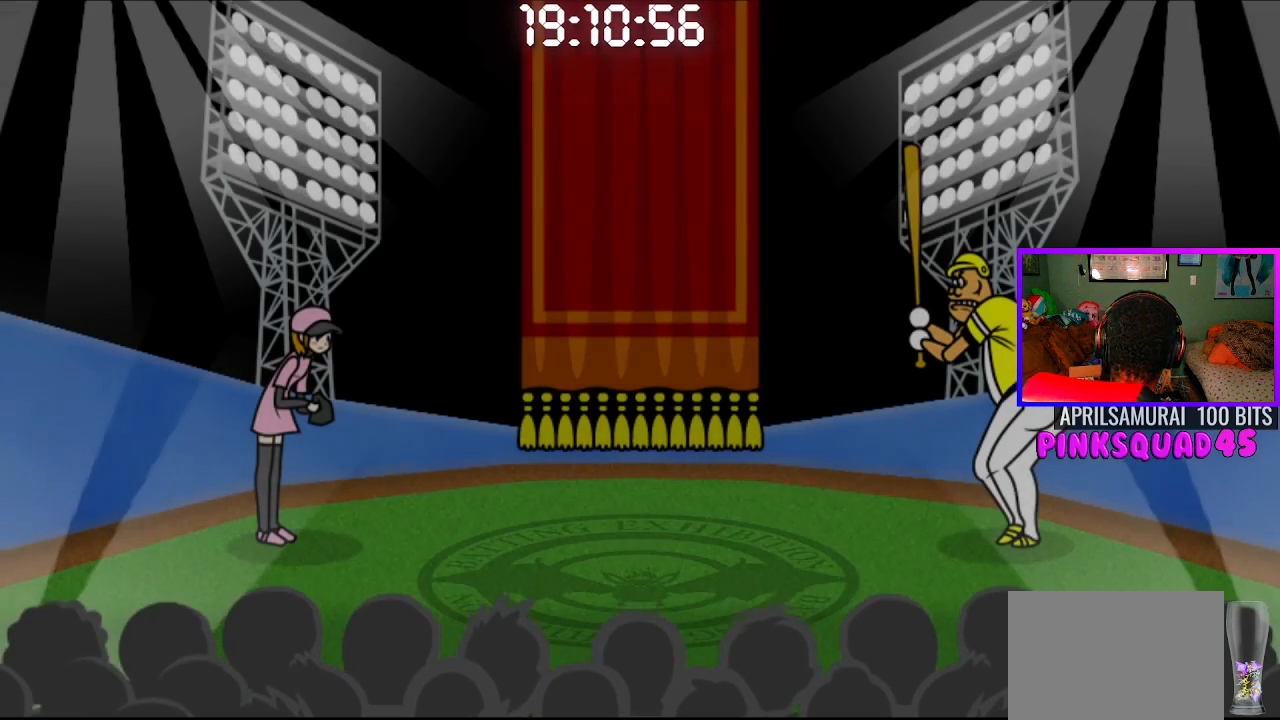
{"buttons": [], "left_stick": "center", "right_stick": "center", "events": [[83, "CROSS", "down"], [217, "CROSS", "up"]]}
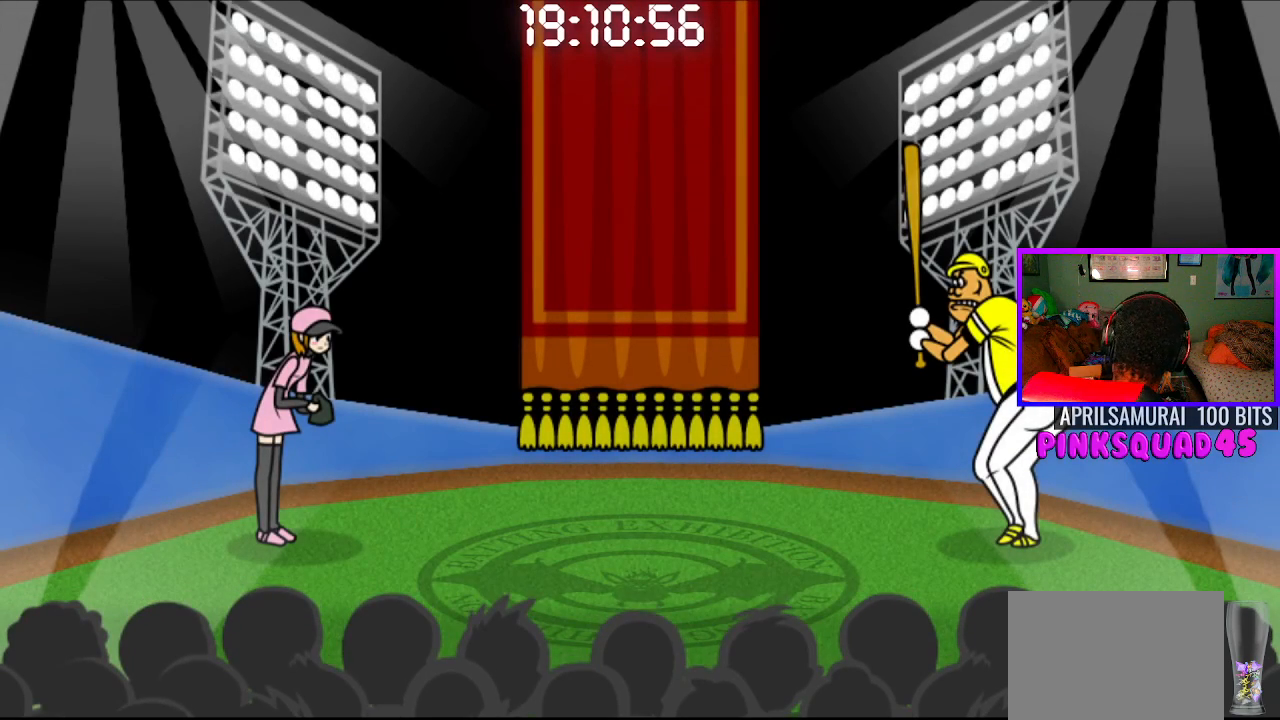
{"buttons": [], "left_stick": "center", "right_stick": "center", "events": [[200, "CROSS", "down"], [317, "CROSS", "up"], [383, "CROSS", "down"], [483, "CROSS", "up"]]}
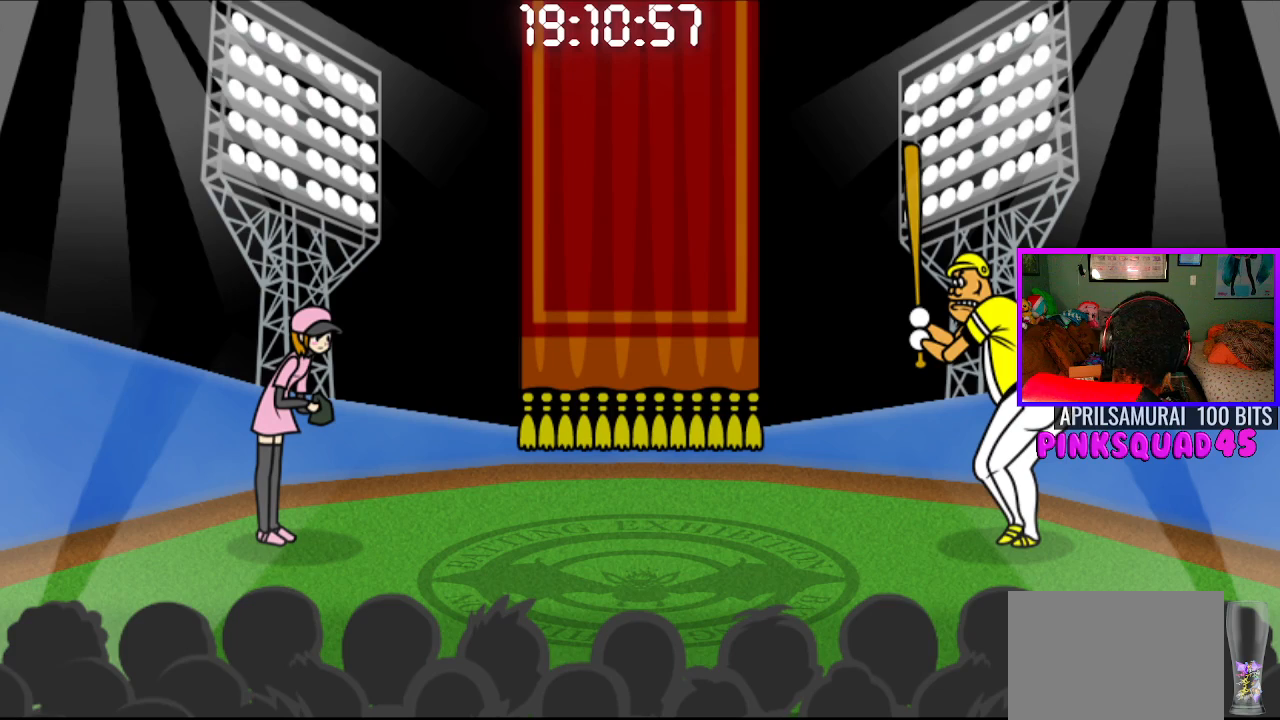
{"buttons": ["CROSS"], "left_stick": "center", "right_stick": "center", "events": [[50, "CROSS", "down"], [183, "CROSS", "up"], [250, "CROSS", "down"], [333, "CROSS", "up"], [433, "CROSS", "down"]]}
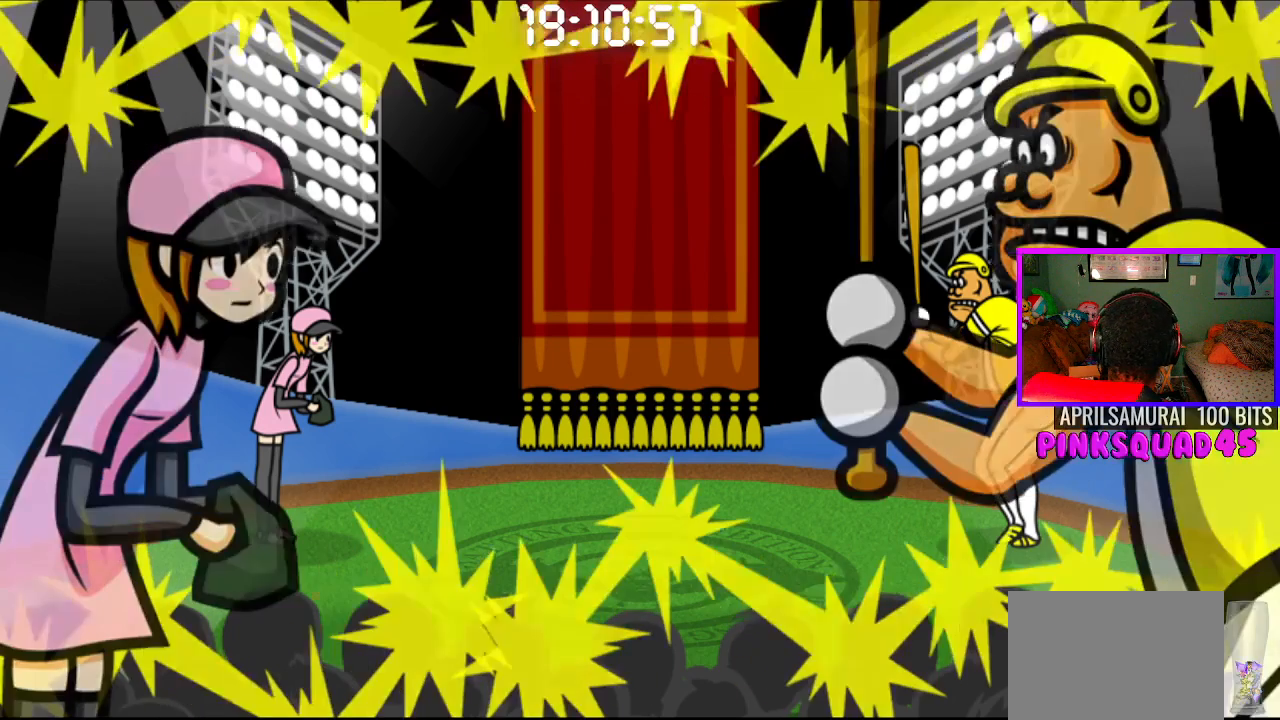
{"buttons": [], "left_stick": "center", "right_stick": "center", "events": [[50, "CROSS", "up"]]}